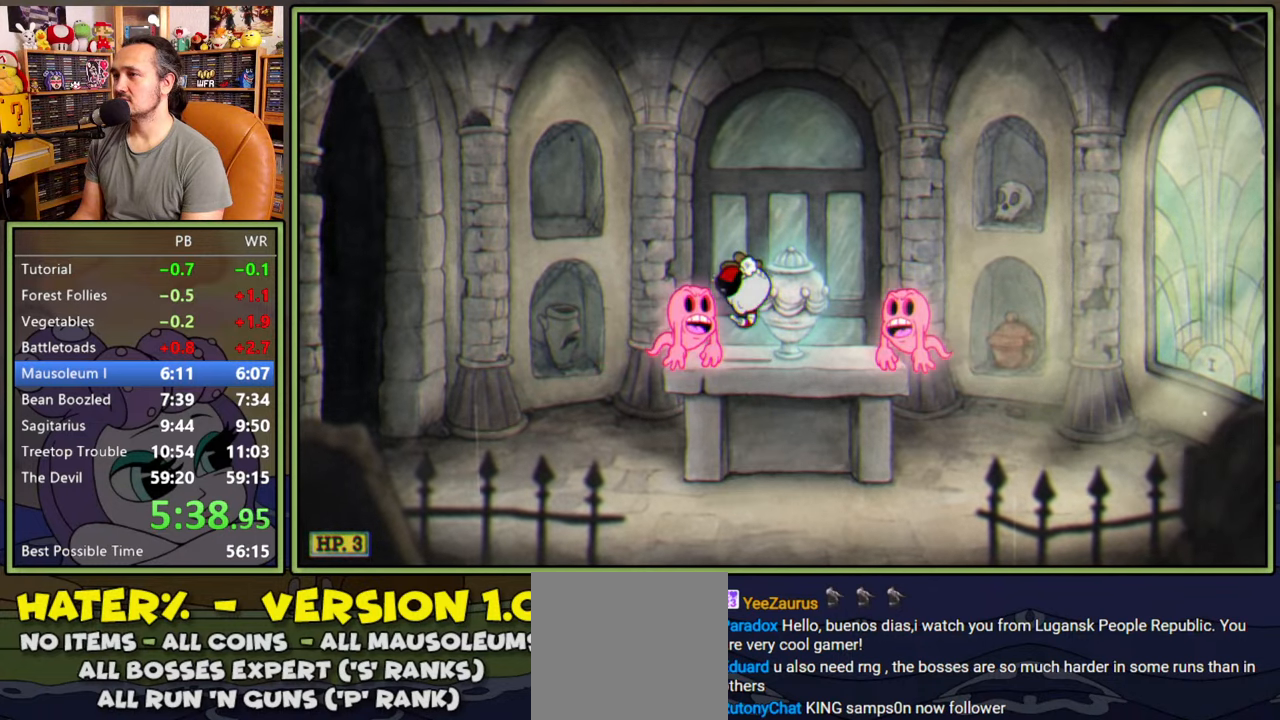
Gameplay with a controller (Xbox layout); each line is a JSON object with the inputs held at the frame after it. "events" lists button and stick changes between this image and that frame as [ms after this image, input, new state], when the widget could be followed in between. Not read: left_stick.
{"buttons": ["DPAD_RIGHT"], "right_stick": "center", "events": [[83, "A", "down"], [366, "A", "up"], [433, "DPAD_RIGHT", "down"]]}
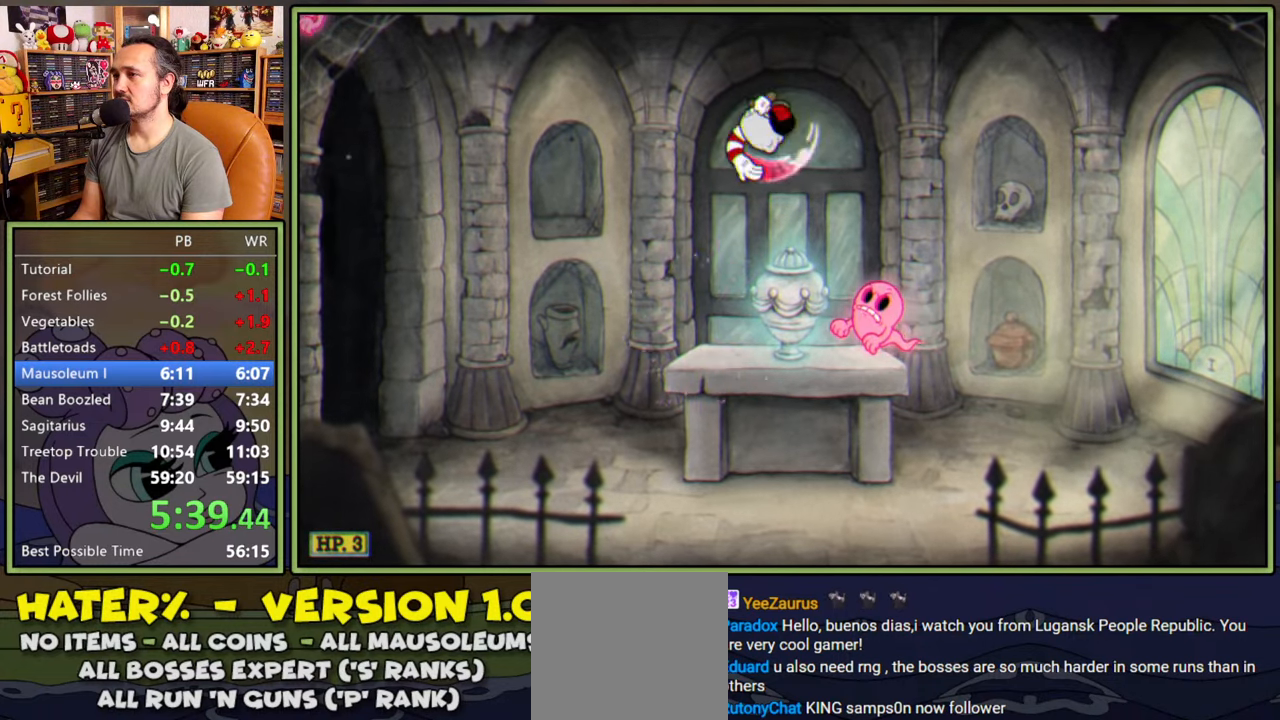
{"buttons": ["A", "DPAD_LEFT"], "right_stick": "center", "events": [[133, "DPAD_RIGHT", "up"], [216, "A", "down"], [316, "DPAD_LEFT", "down"]]}
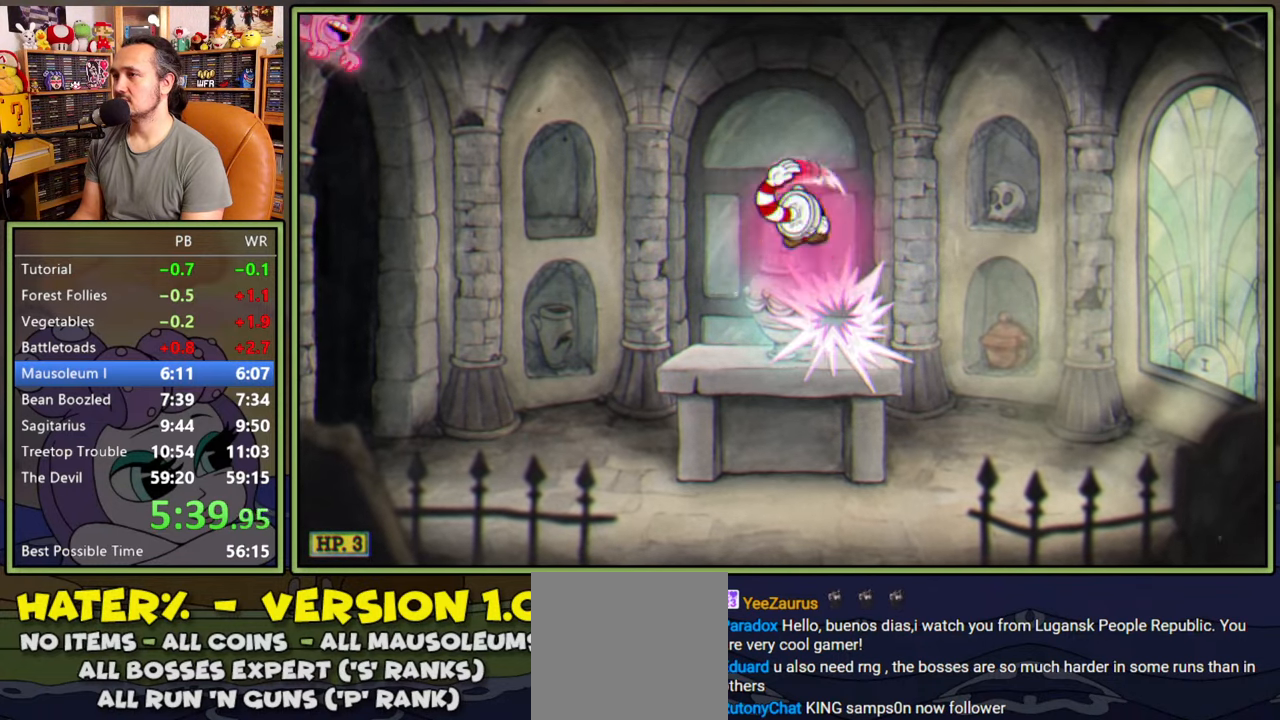
{"buttons": ["Y", "DPAD_LEFT"], "right_stick": "center", "events": [[166, "A", "up"], [300, "Y", "down"]]}
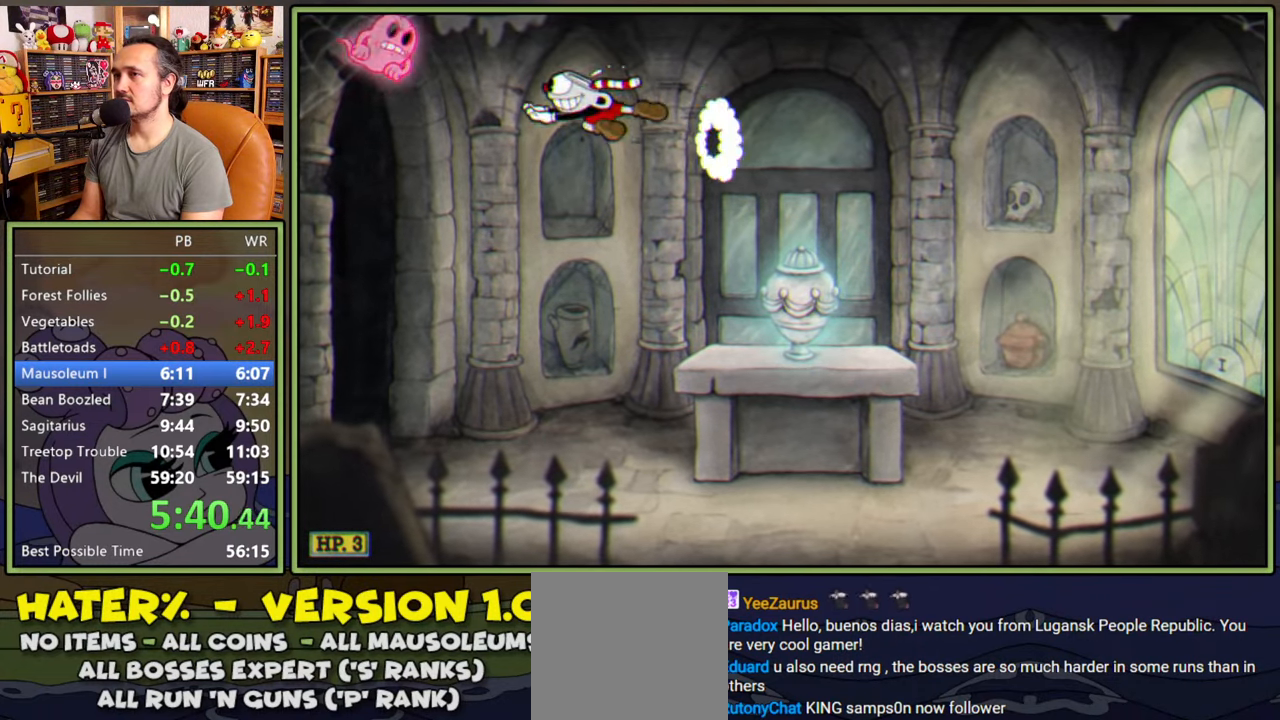
{"buttons": ["A"], "right_stick": "center", "events": [[83, "Y", "up"], [183, "A", "down"], [500, "DPAD_LEFT", "up"]]}
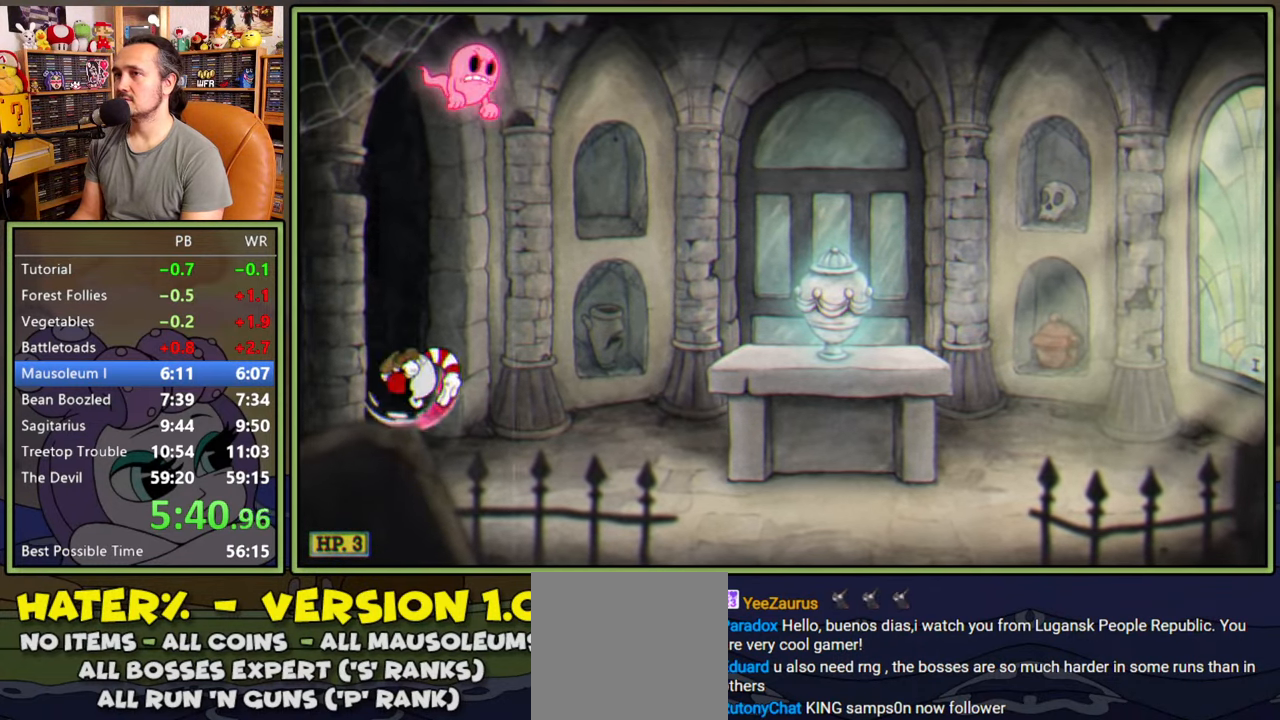
{"buttons": ["DPAD_RIGHT"], "right_stick": "center", "events": [[16, "A", "up"], [16, "DPAD_RIGHT", "down"]]}
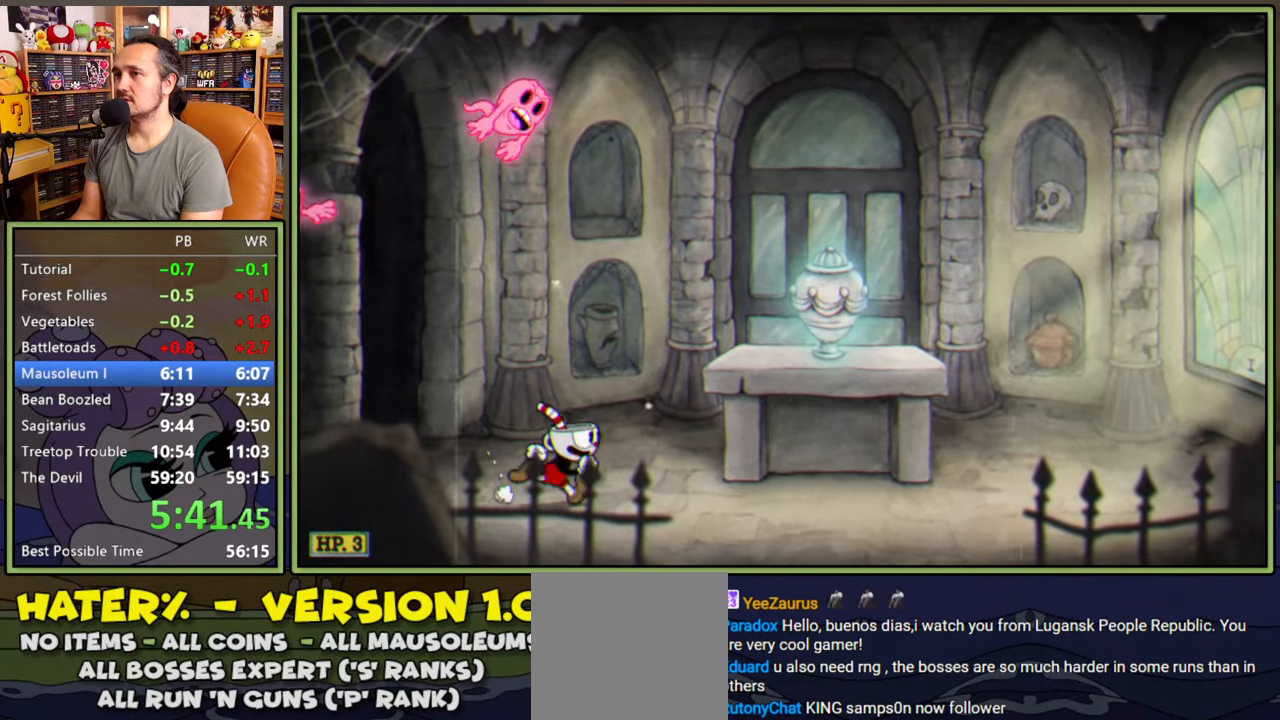
{"buttons": ["A"], "right_stick": "center", "events": [[50, "A", "down"], [150, "A", "up"], [483, "DPAD_RIGHT", "up"], [500, "A", "down"]]}
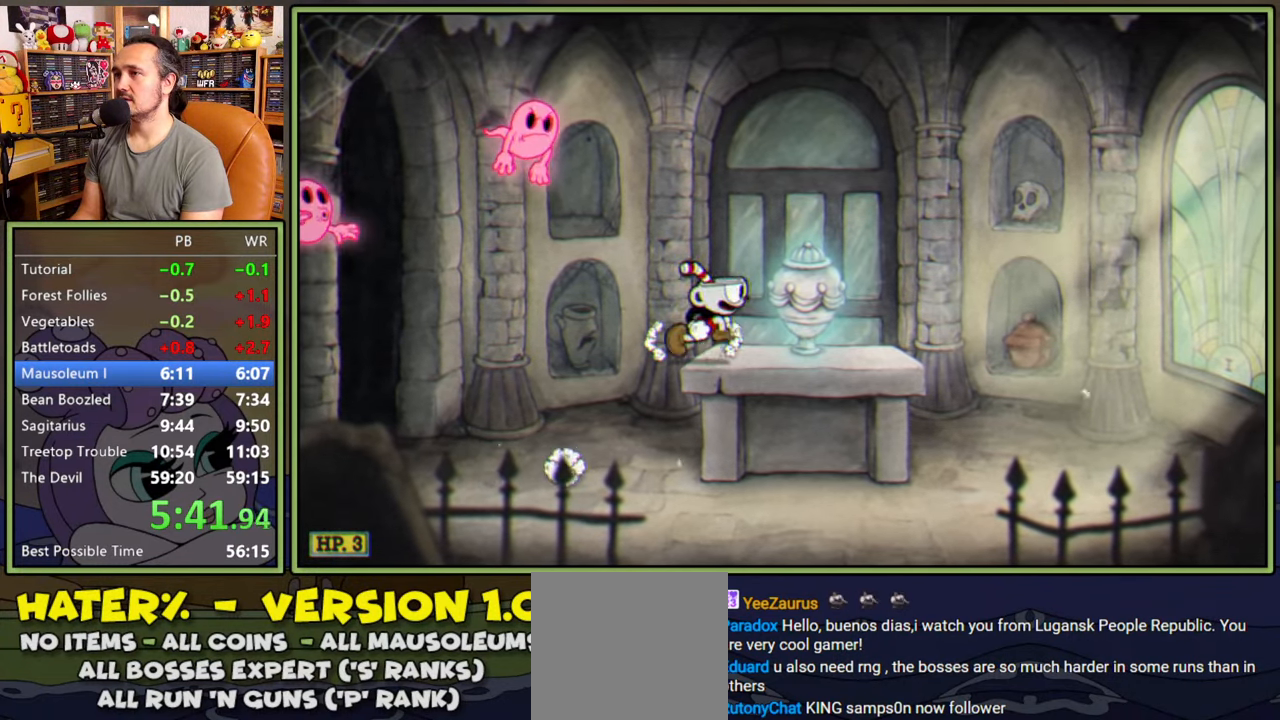
{"buttons": ["DPAD_RIGHT"], "right_stick": "center", "events": [[16, "DPAD_LEFT", "down"], [466, "A", "up"], [466, "DPAD_LEFT", "up"], [500, "DPAD_RIGHT", "down"]]}
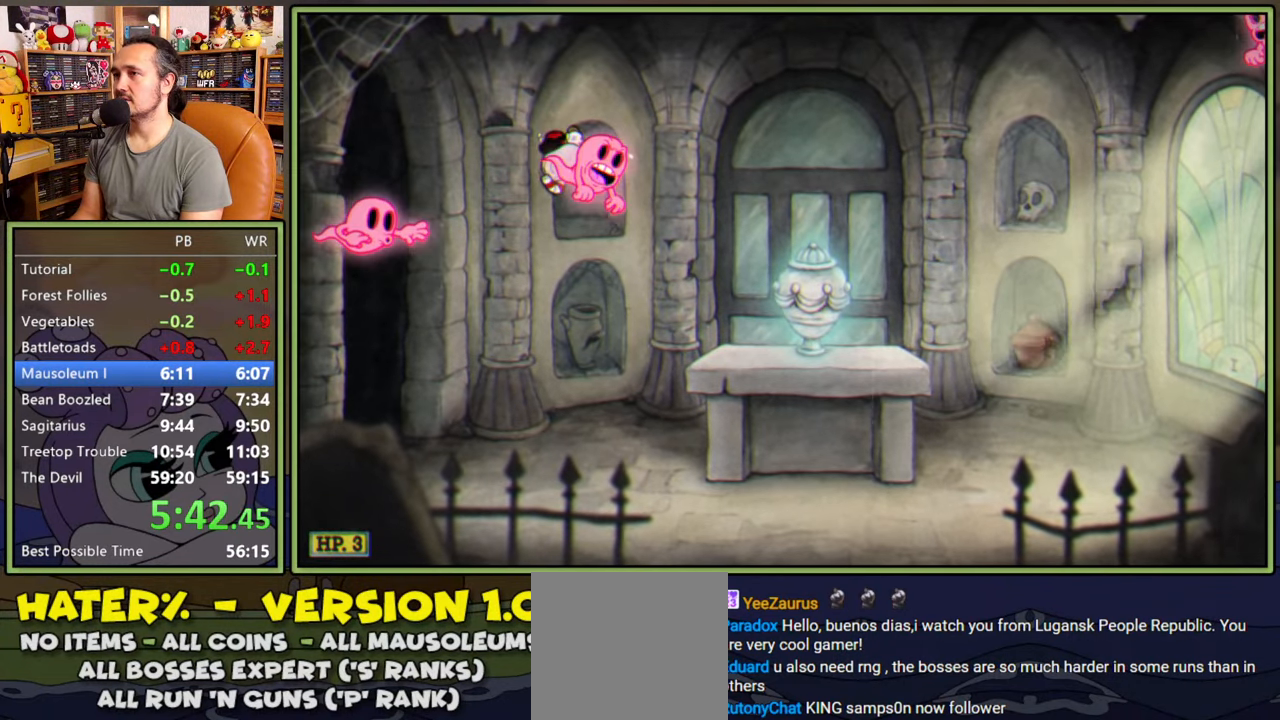
{"buttons": ["DPAD_RIGHT"], "right_stick": "center", "events": []}
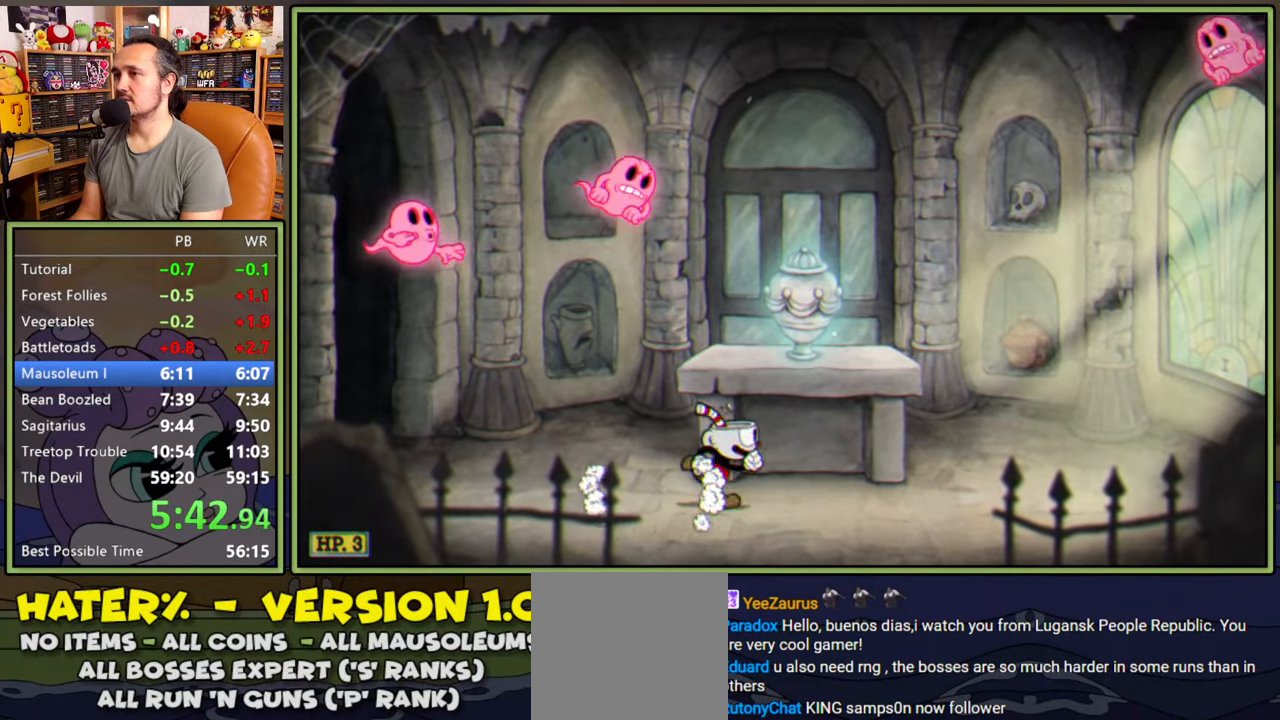
{"buttons": [], "right_stick": "center", "events": [[116, "DPAD_RIGHT", "up"], [433, "DPAD_RIGHT", "down"], [500, "DPAD_RIGHT", "up"]]}
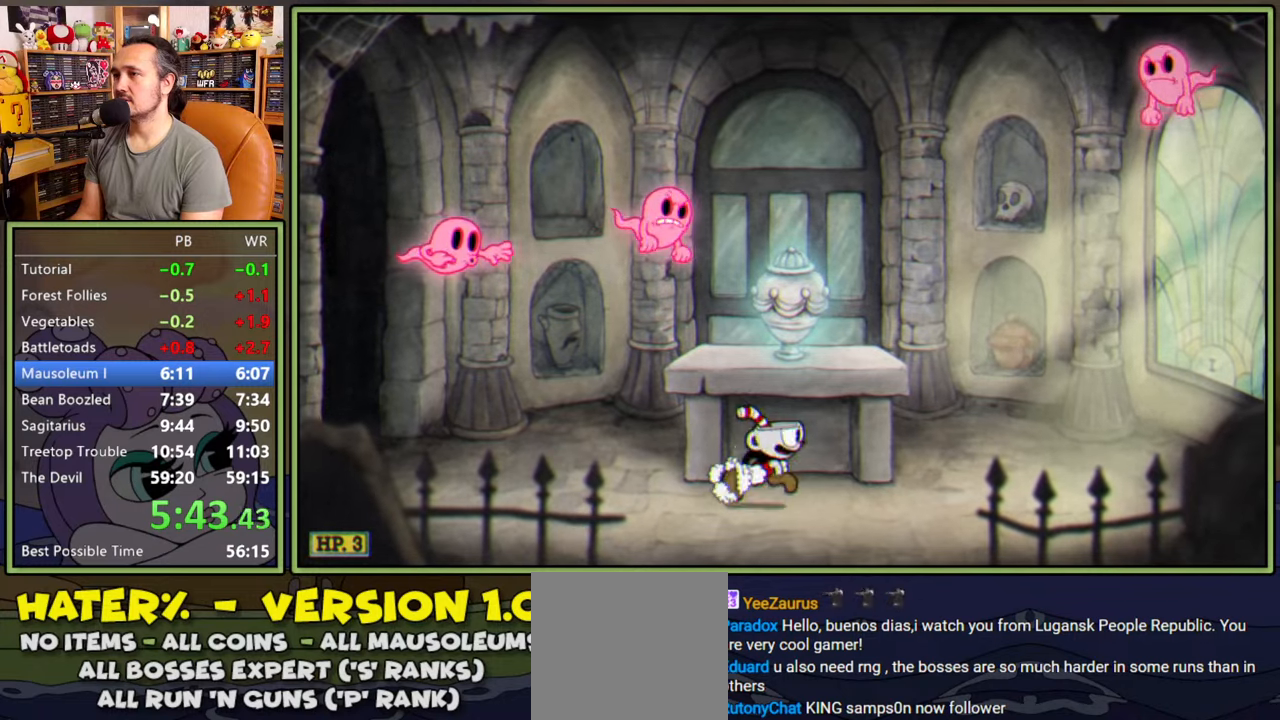
{"buttons": [], "right_stick": "center", "events": []}
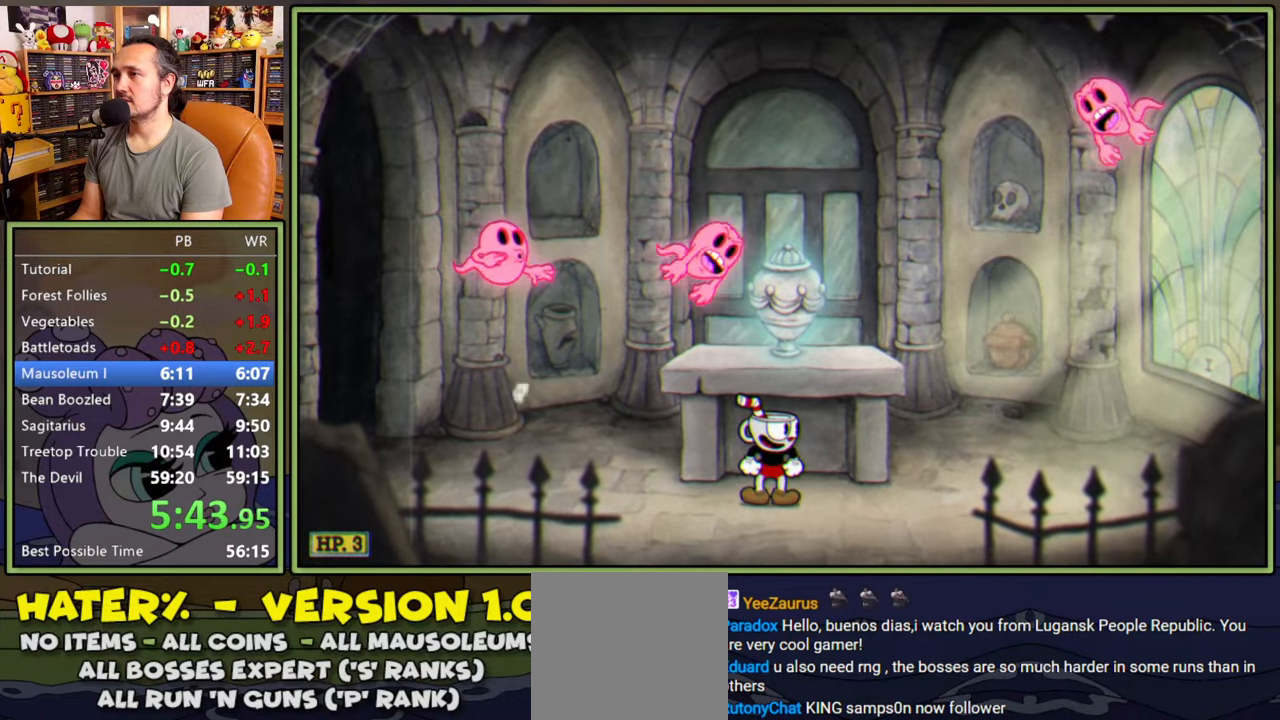
{"buttons": ["A"], "right_stick": "center", "events": [[133, "A", "down"], [366, "A", "up"], [433, "A", "down"]]}
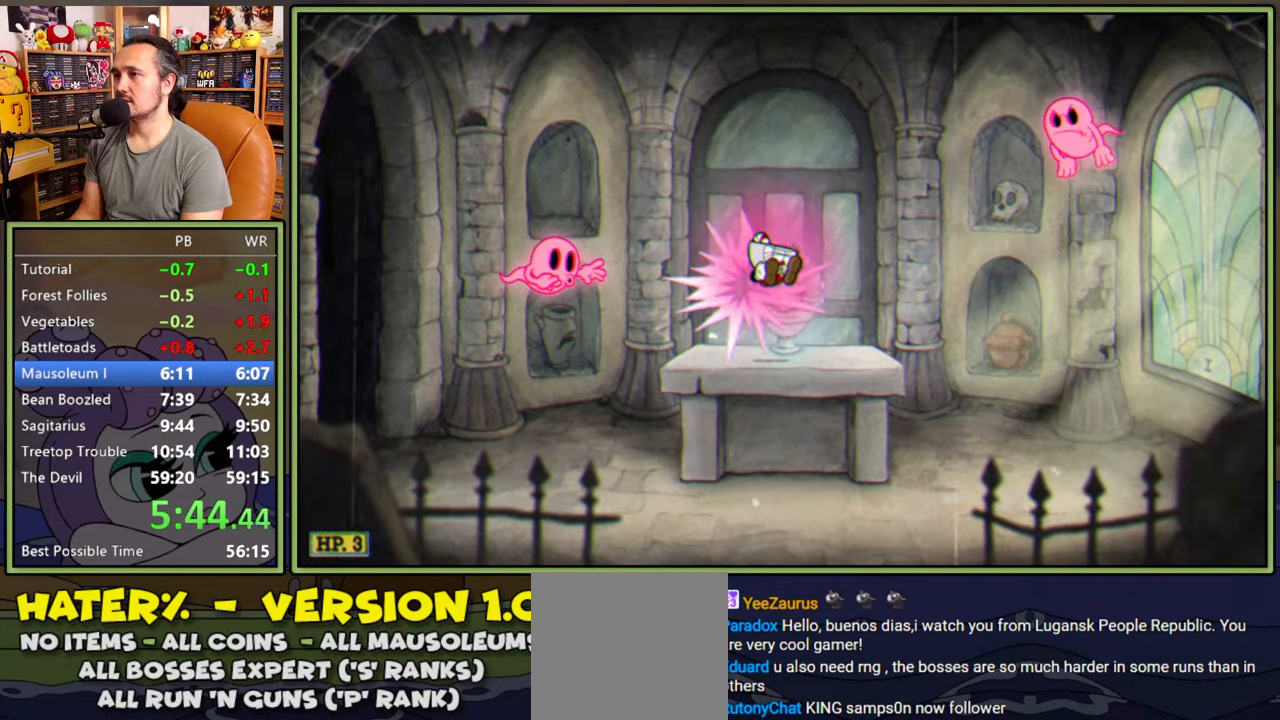
{"buttons": ["DPAD_LEFT"], "right_stick": "center", "events": [[216, "DPAD_LEFT", "down"], [416, "A", "up"]]}
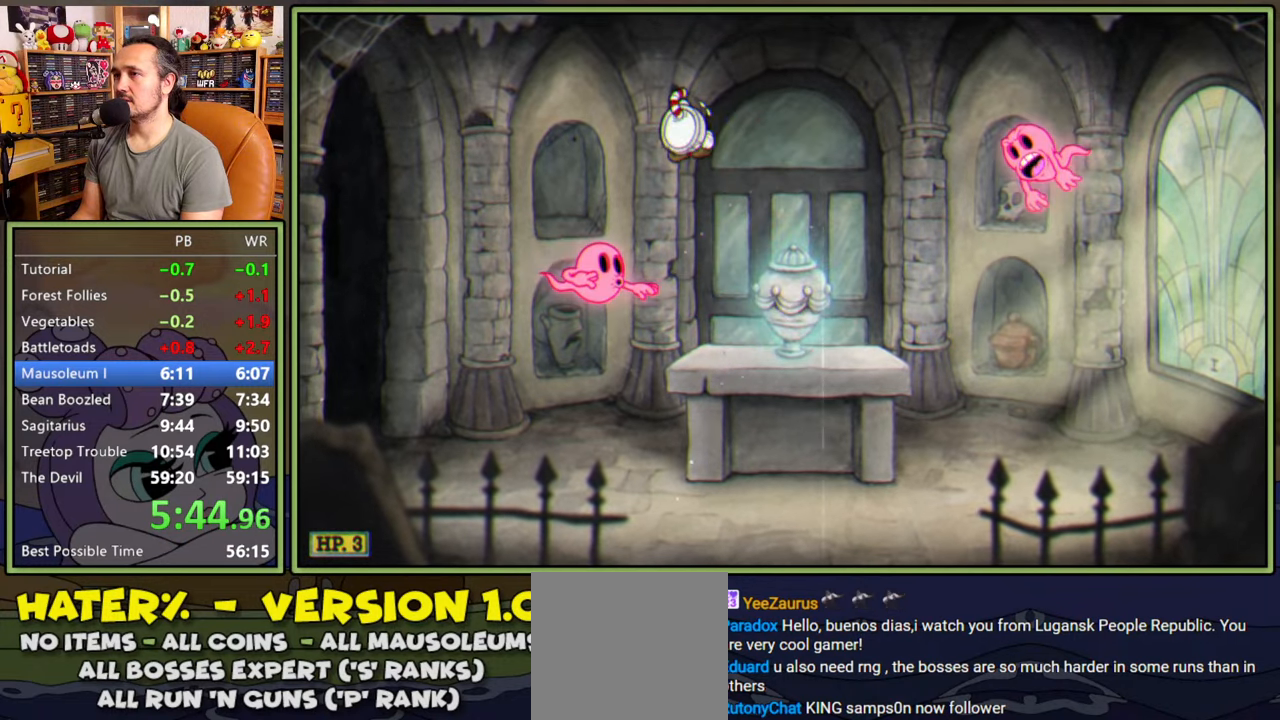
{"buttons": ["DPAD_RIGHT"], "right_stick": "center", "events": [[83, "A", "down"], [83, "DPAD_LEFT", "up"], [333, "DPAD_RIGHT", "down"], [433, "A", "up"]]}
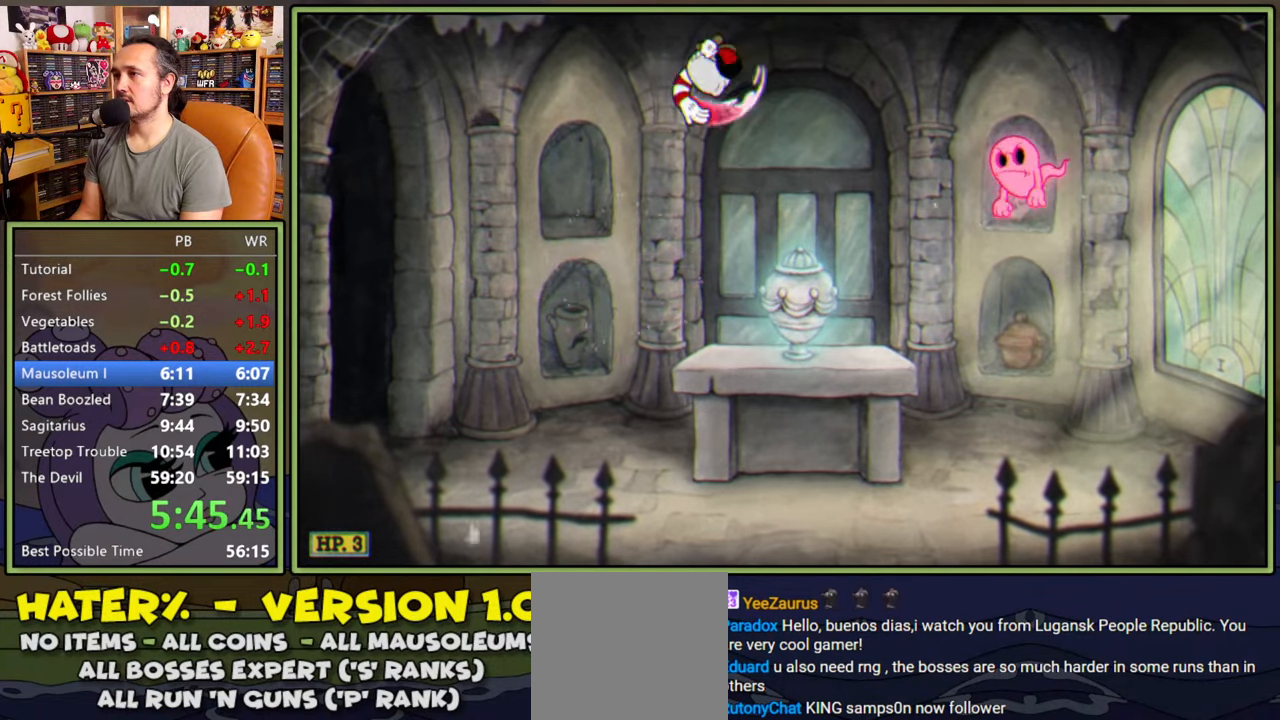
{"buttons": [], "right_stick": "center", "events": [[50, "Y", "down"], [316, "Y", "up"], [483, "DPAD_RIGHT", "up"]]}
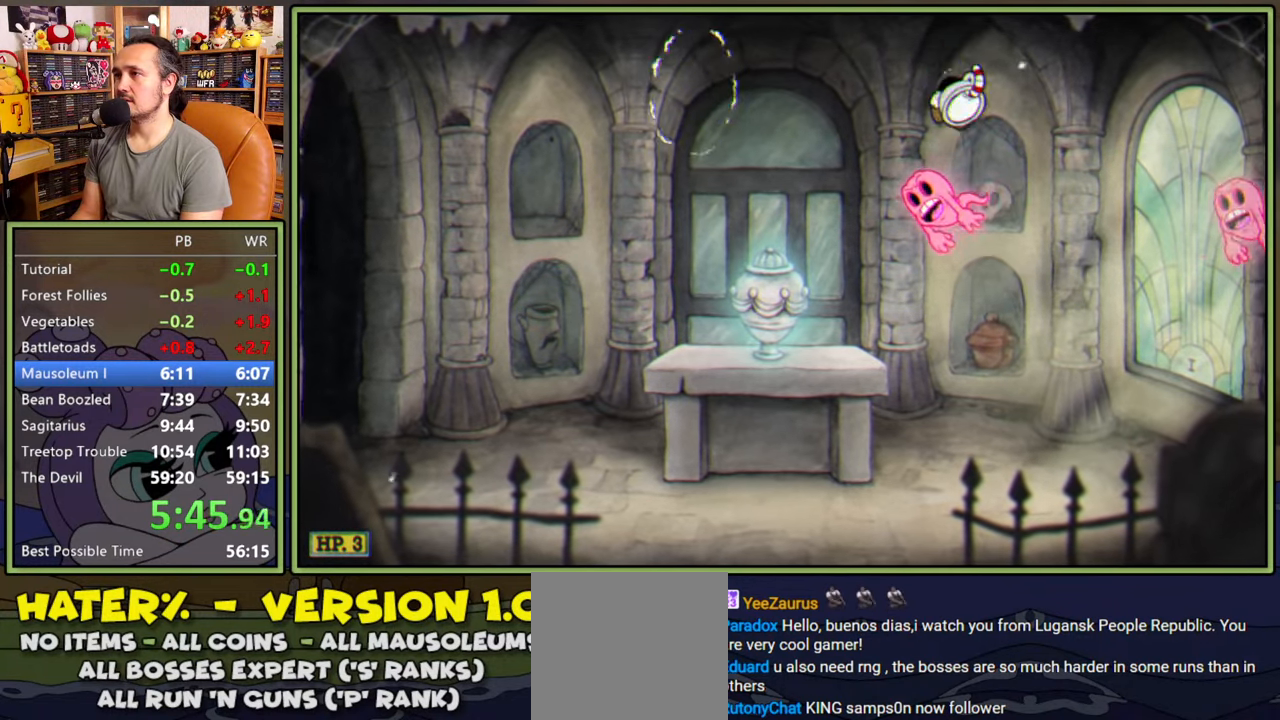
{"buttons": ["DPAD_RIGHT"], "right_stick": "center", "events": [[33, "DPAD_RIGHT", "down"], [66, "A", "down"], [433, "A", "up"]]}
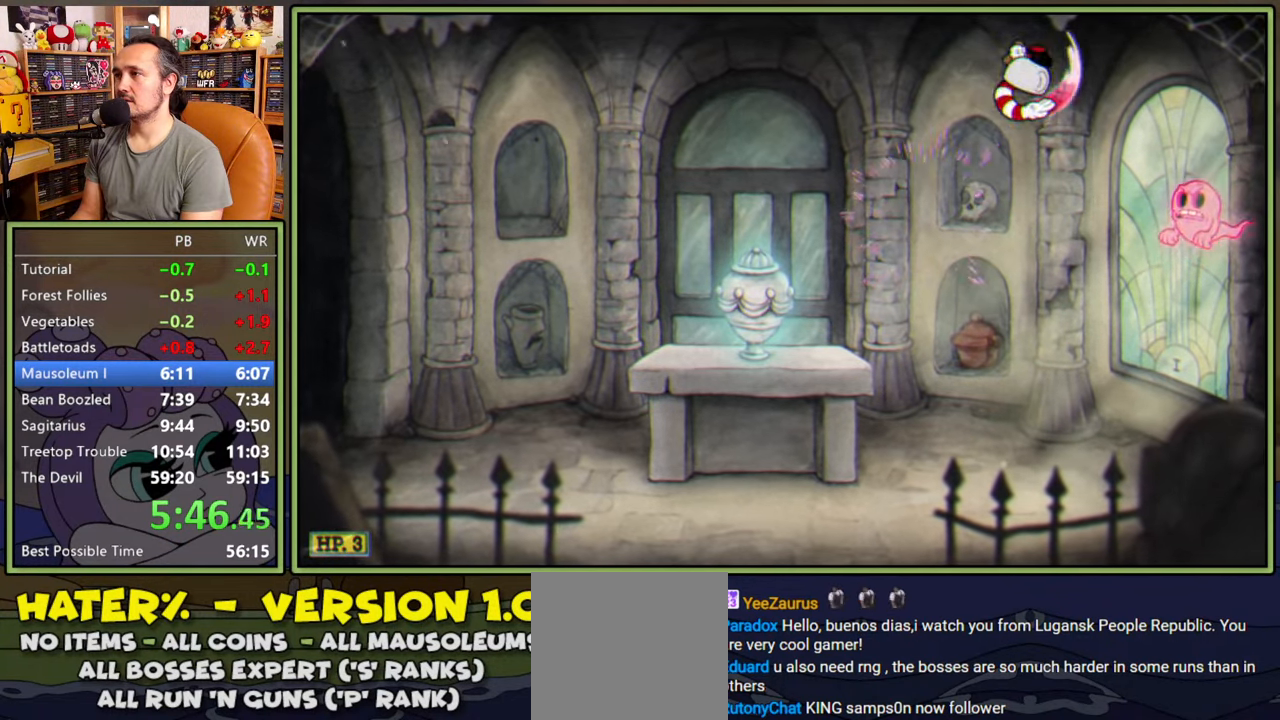
{"buttons": ["A", "DPAD_LEFT"], "right_stick": "center", "events": [[233, "A", "down"], [283, "DPAD_RIGHT", "up"], [366, "DPAD_LEFT", "down"]]}
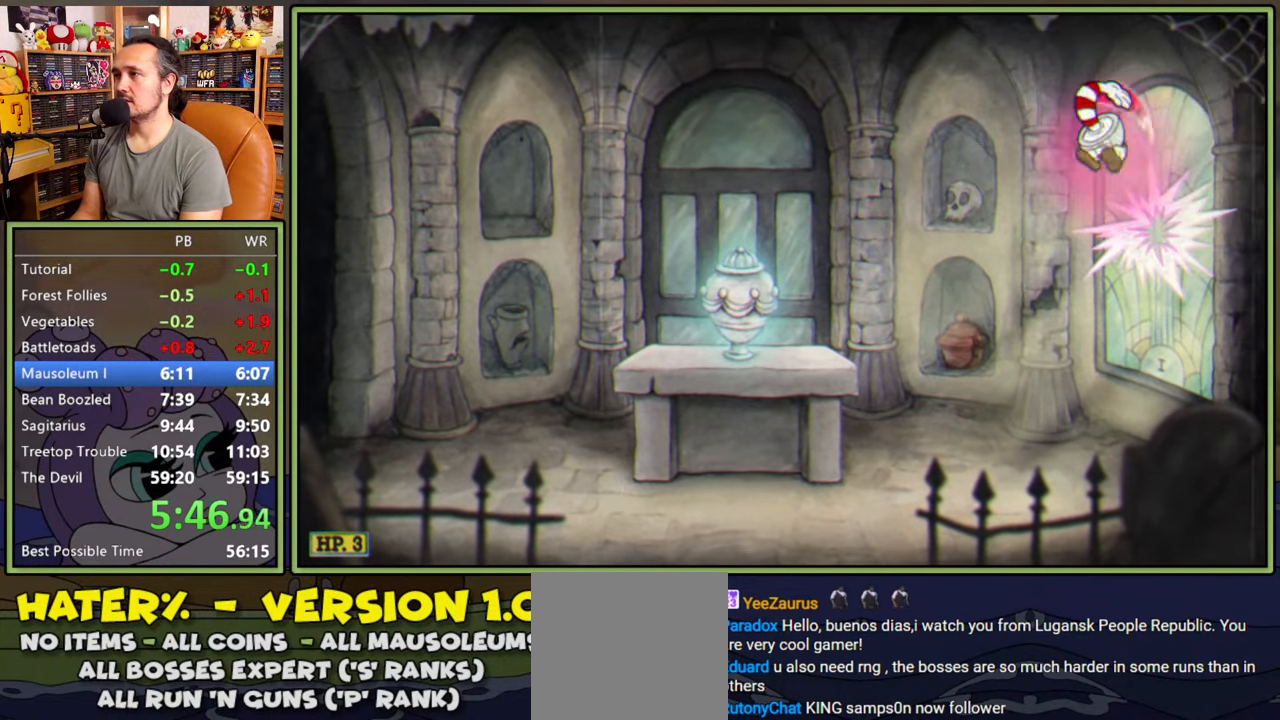
{"buttons": ["DPAD_LEFT"], "right_stick": "center", "events": [[33, "A", "up"]]}
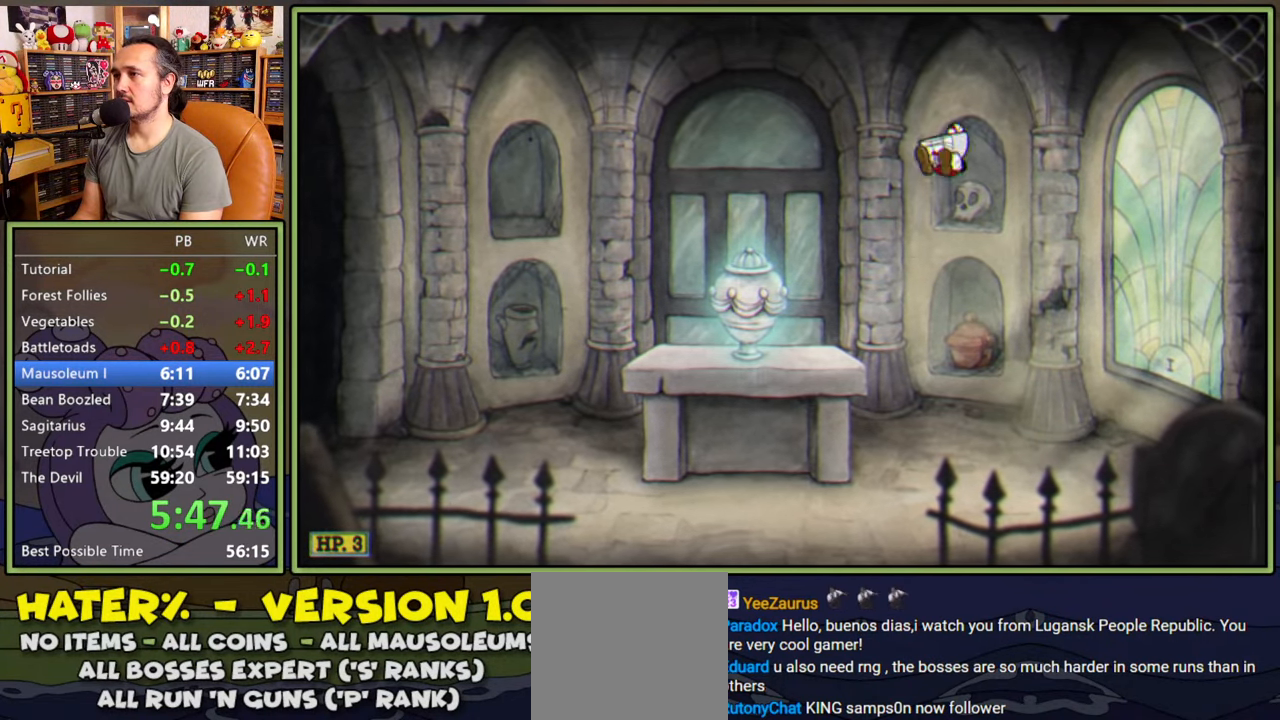
{"buttons": ["DPAD_LEFT"], "right_stick": "center", "events": [[283, "A", "down"], [350, "A", "up"]]}
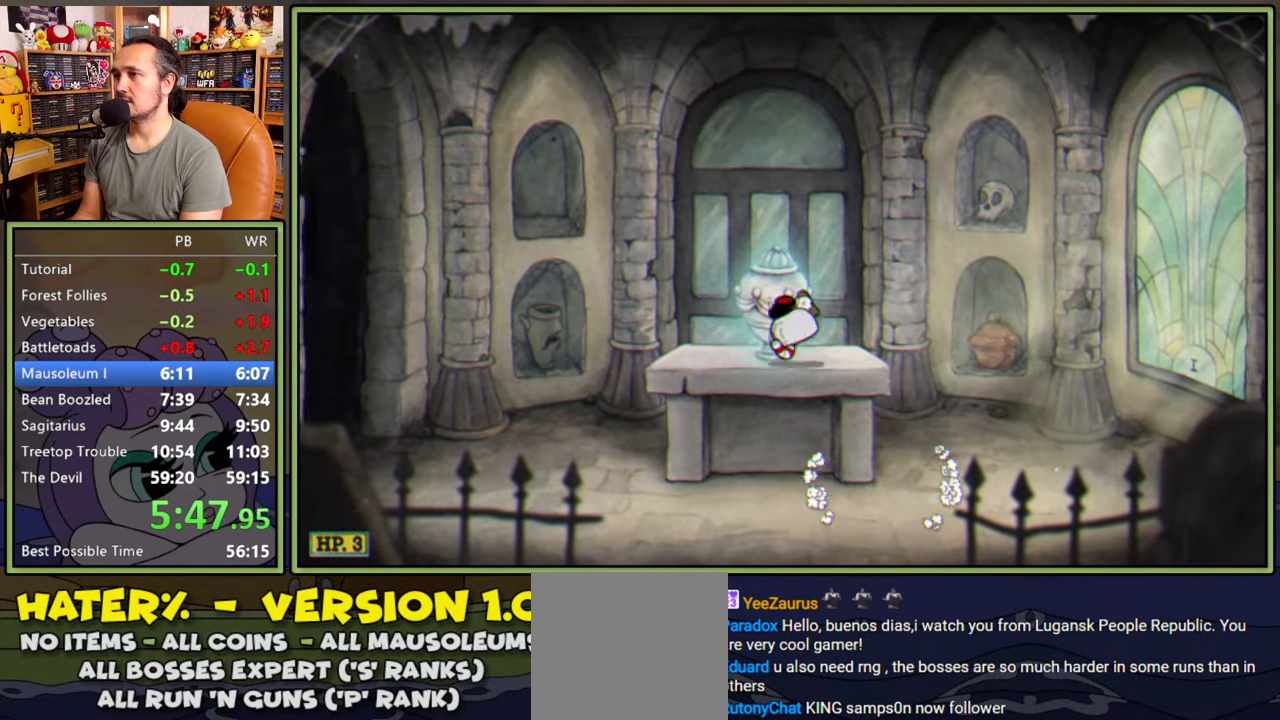
{"buttons": [], "right_stick": "center", "events": [[33, "DPAD_LEFT", "up"]]}
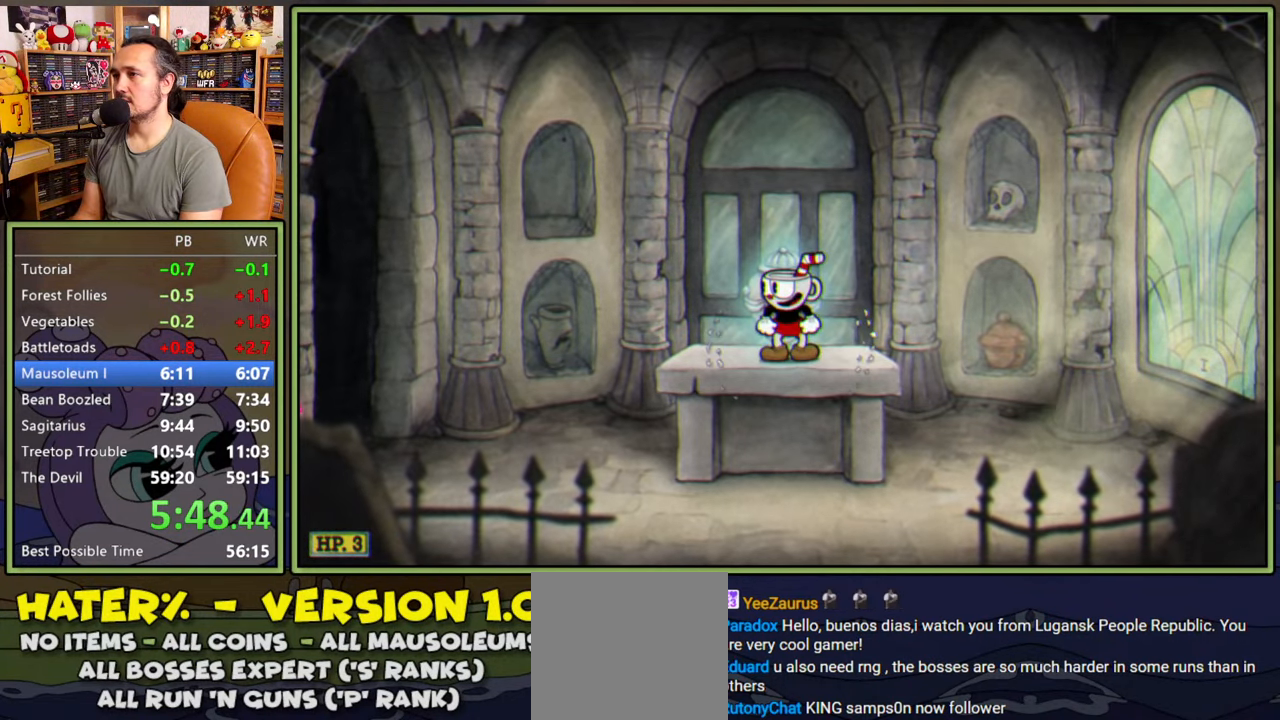
{"buttons": ["DPAD_LEFT"], "right_stick": "center", "events": [[300, "DPAD_LEFT", "down"]]}
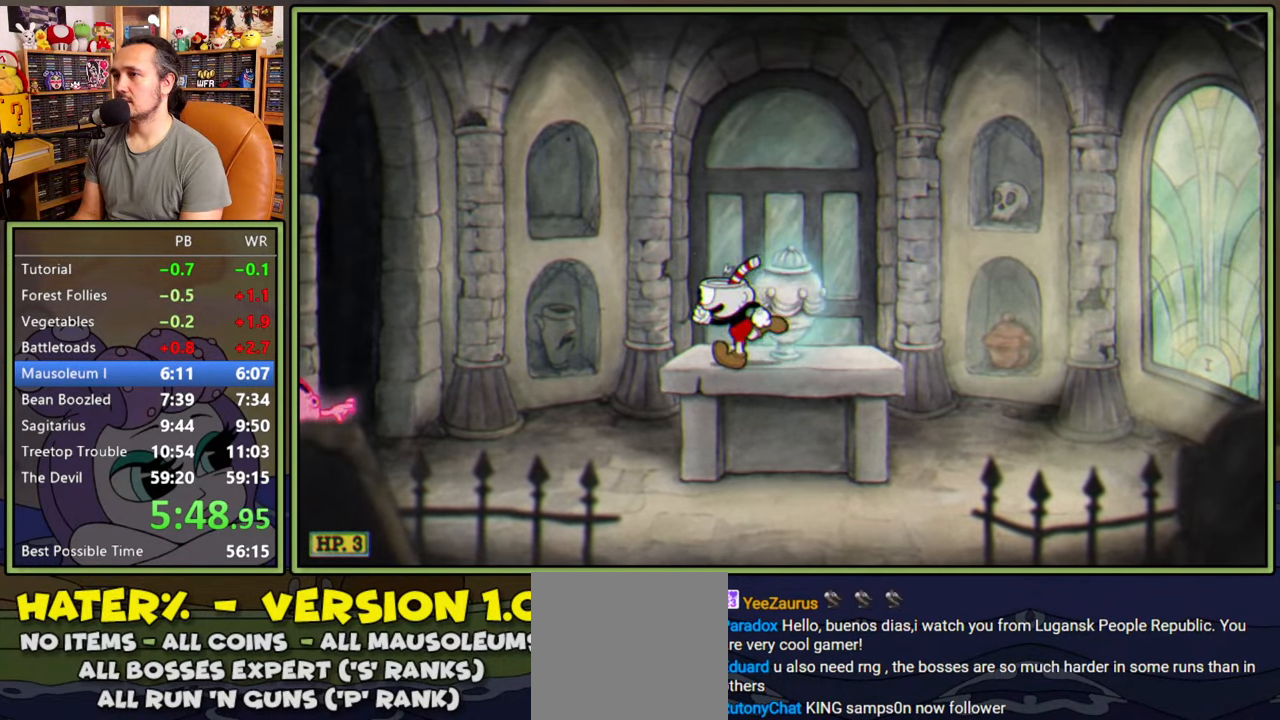
{"buttons": ["A", "DPAD_LEFT"], "right_stick": "center", "events": [[100, "Y", "down"], [266, "Y", "up"], [500, "A", "down"]]}
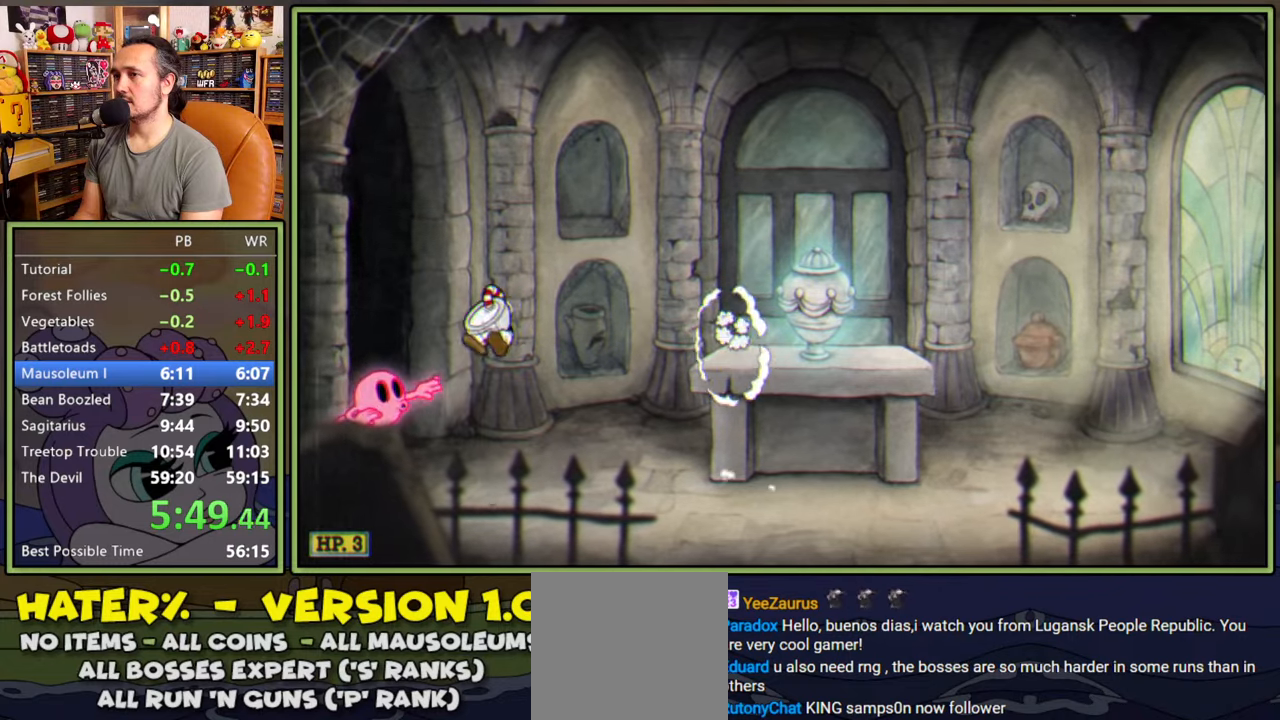
{"buttons": ["DPAD_RIGHT"], "right_stick": "center", "events": [[133, "A", "up"], [133, "DPAD_LEFT", "up"], [166, "DPAD_RIGHT", "down"]]}
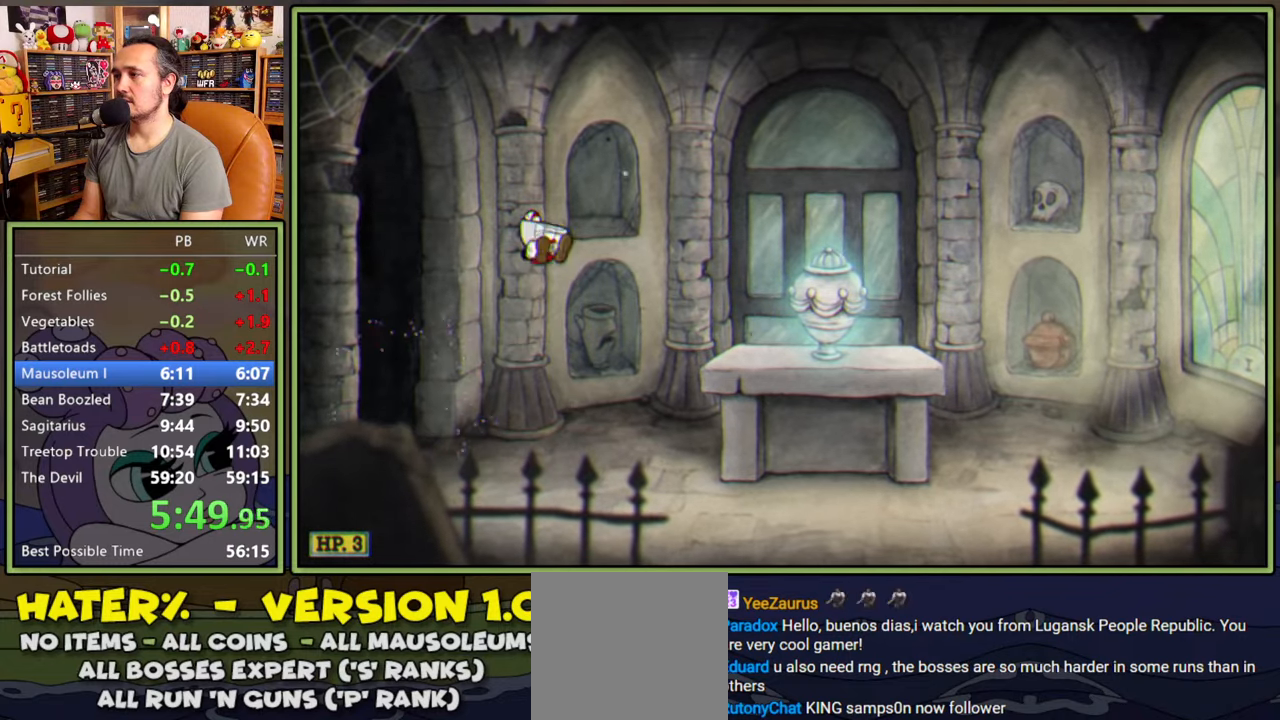
{"buttons": ["A", "DPAD_RIGHT"], "right_stick": "center", "events": [[416, "A", "down"]]}
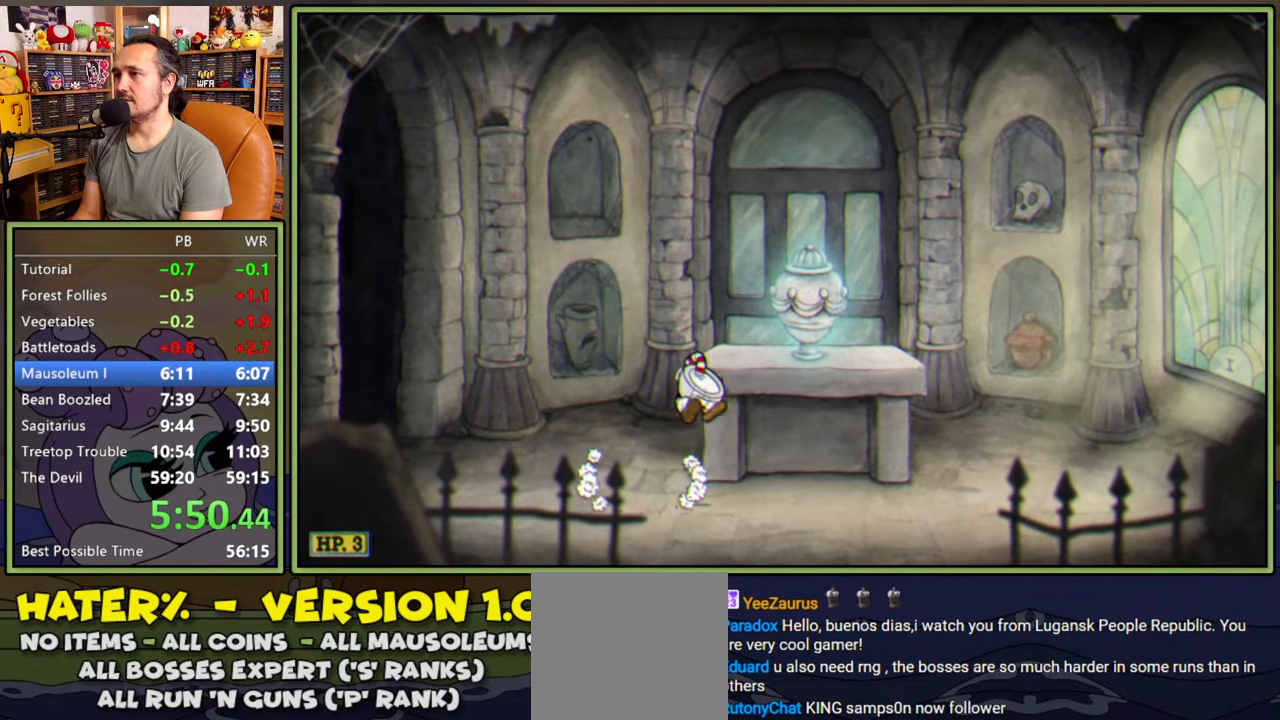
{"buttons": [], "right_stick": "center", "events": [[16, "A", "up"], [300, "DPAD_RIGHT", "up"]]}
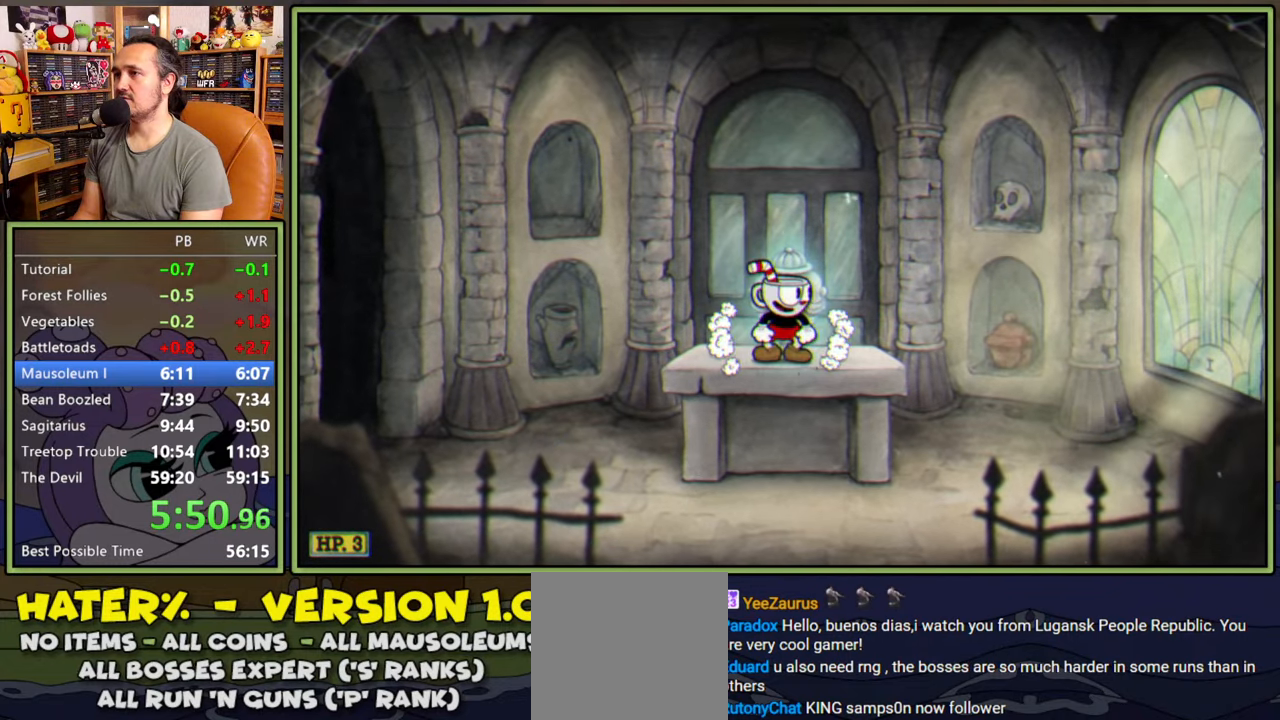
{"buttons": ["DPAD_RIGHT"], "right_stick": "center", "events": [[433, "DPAD_RIGHT", "down"]]}
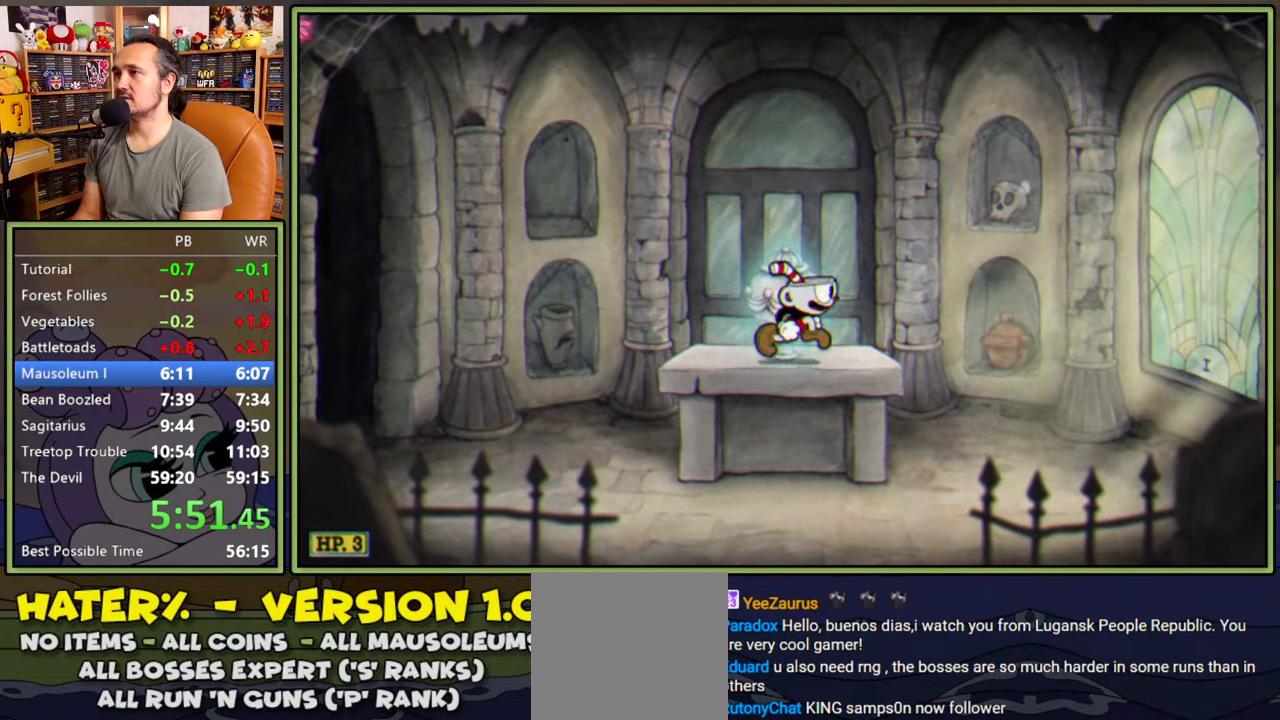
{"buttons": ["A", "DPAD_RIGHT"], "right_stick": "center", "events": [[16, "DPAD_RIGHT", "up"], [450, "DPAD_RIGHT", "down"], [500, "A", "down"]]}
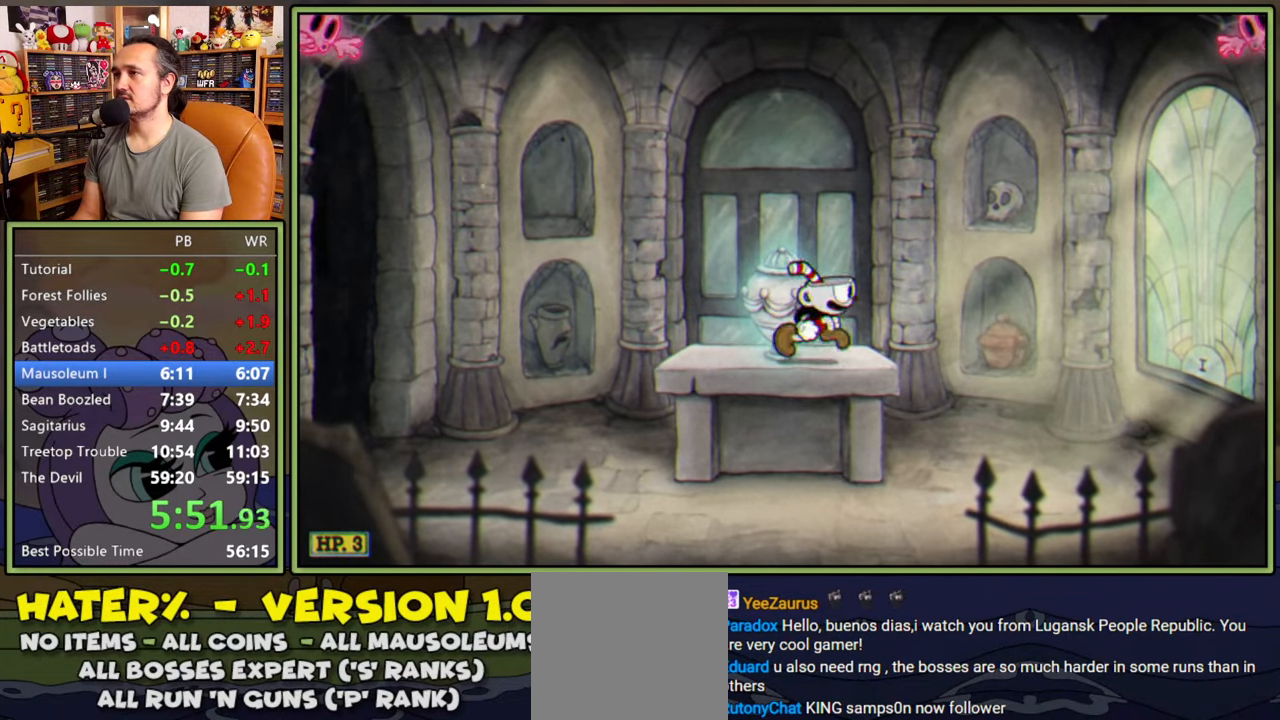
{"buttons": ["DPAD_RIGHT"], "right_stick": "center", "events": [[316, "Y", "down"], [383, "A", "up"], [500, "Y", "up"]]}
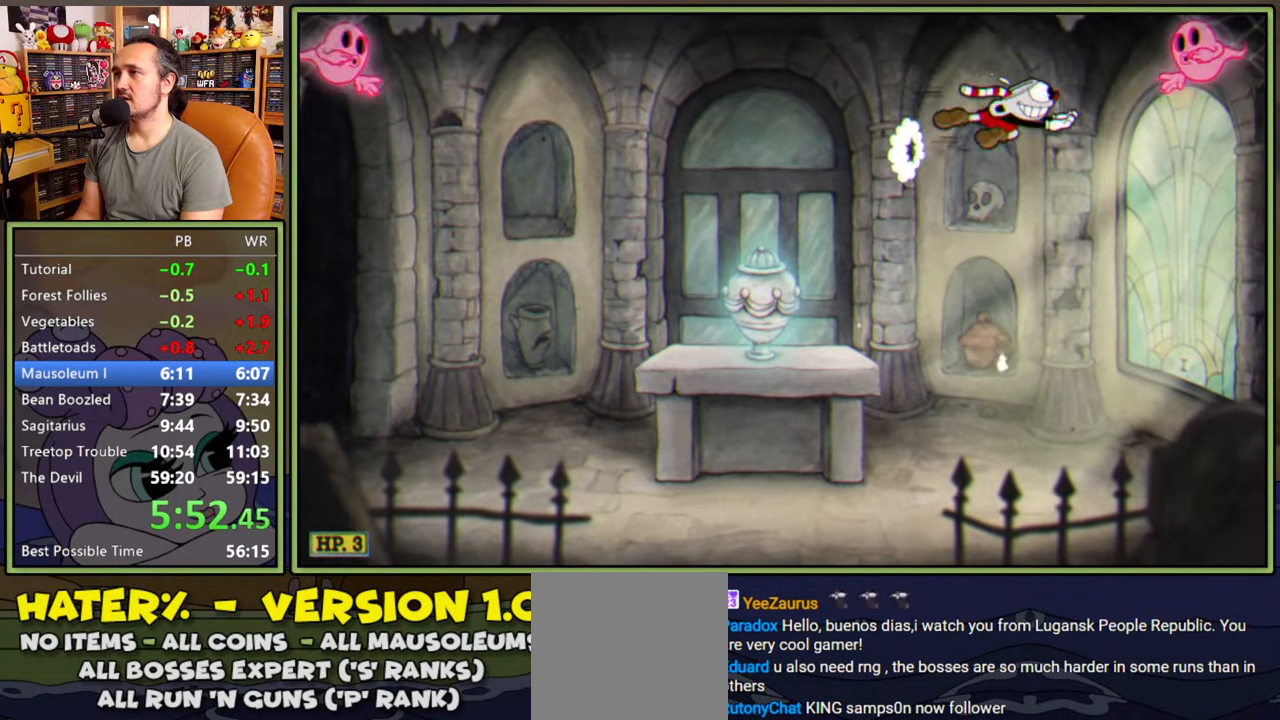
{"buttons": ["DPAD_LEFT"], "right_stick": "center", "events": [[50, "DPAD_RIGHT", "up"], [83, "A", "down"], [350, "DPAD_LEFT", "down"], [366, "A", "up"]]}
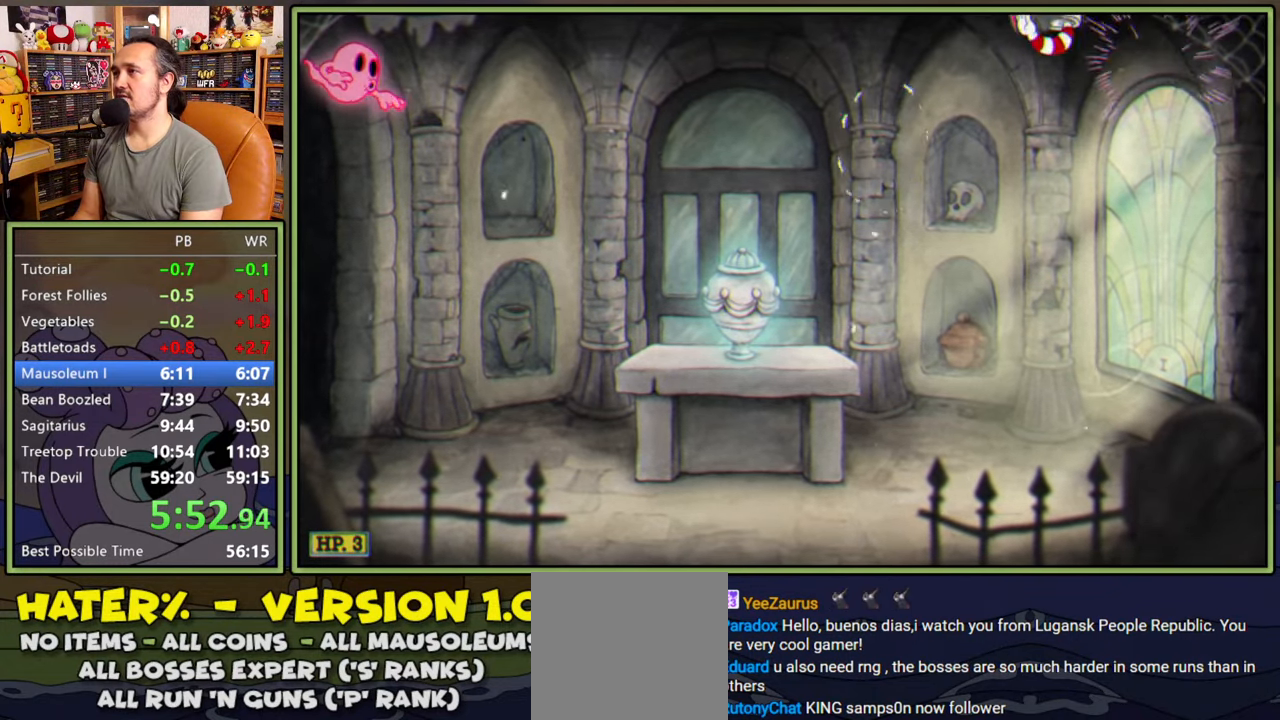
{"buttons": ["DPAD_LEFT"], "right_stick": "center", "events": []}